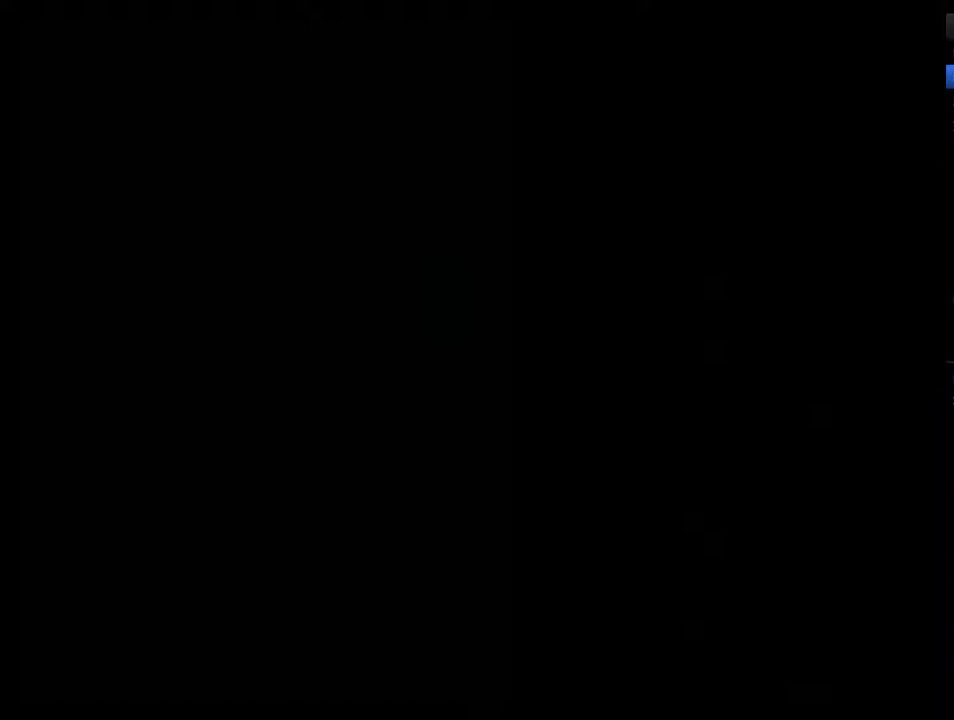
Gameplay with a controller (Nintendo layout); each line is a JSON object with the inputs held at the frame after it. "events" lists button and stick changes between this image and that frame as [ms after this image, input, new state], when the widget could be followed in between. Not read: L3 R3.
{"buttons": ["B"], "events": [[50, "B", "down"], [150, "B", "up"], [217, "B", "down"], [283, "B", "up"], [333, "B", "down"], [400, "B", "up"], [467, "B", "down"]]}
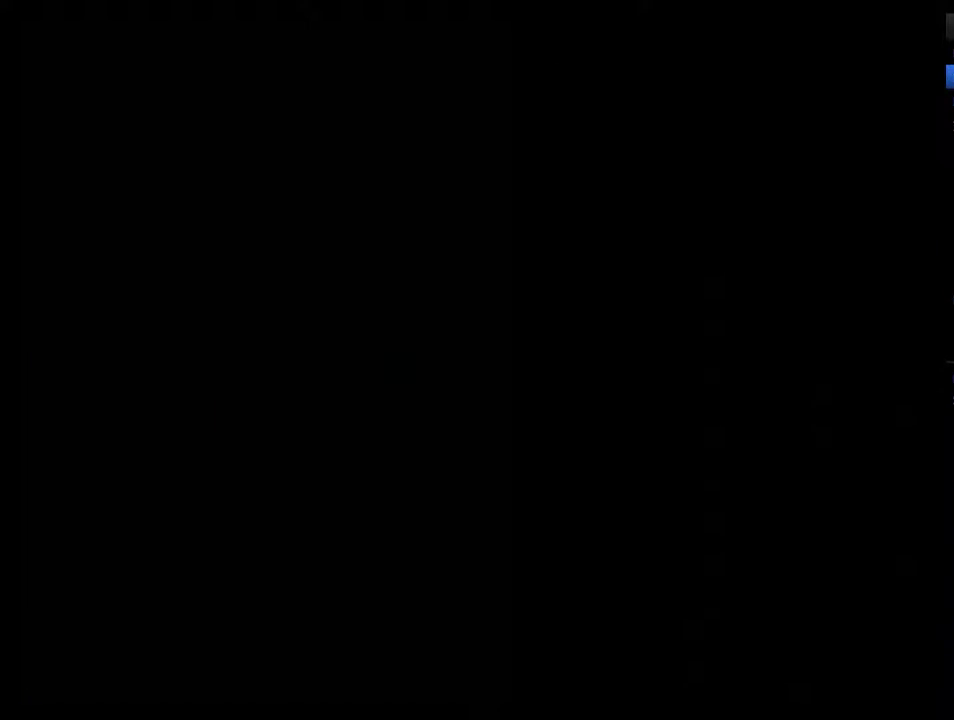
{"buttons": ["B"], "events": [[83, "B", "up"], [150, "B", "down"], [250, "B", "up"], [317, "B", "down"]]}
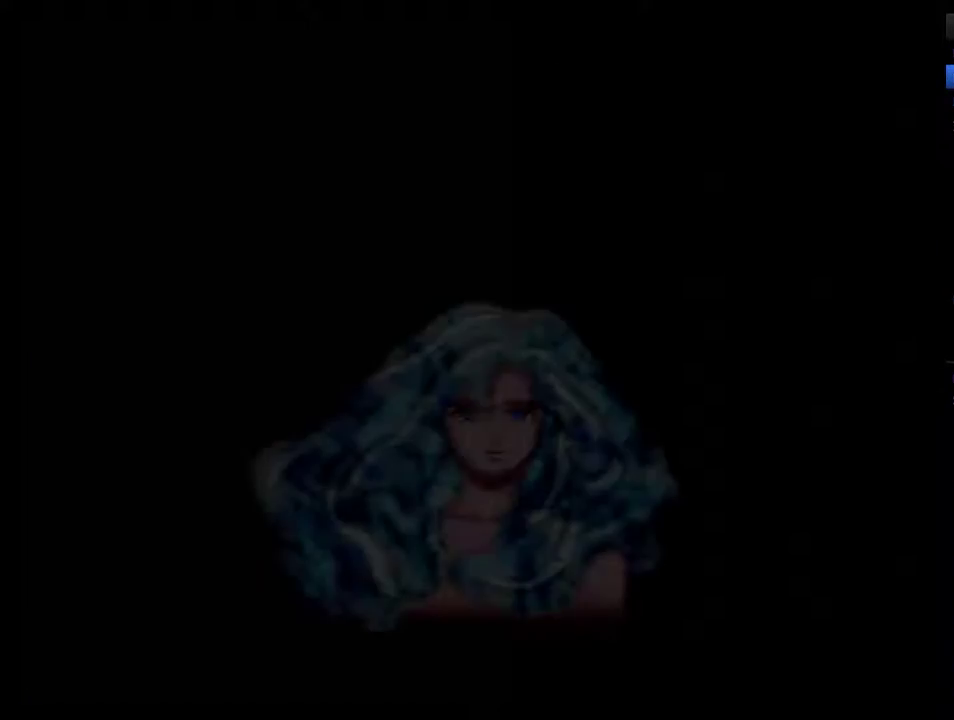
{"buttons": [], "events": [[33, "B", "up"], [117, "B", "down"], [183, "B", "up"], [250, "B", "down"], [333, "B", "up"], [400, "B", "down"], [500, "B", "up"]]}
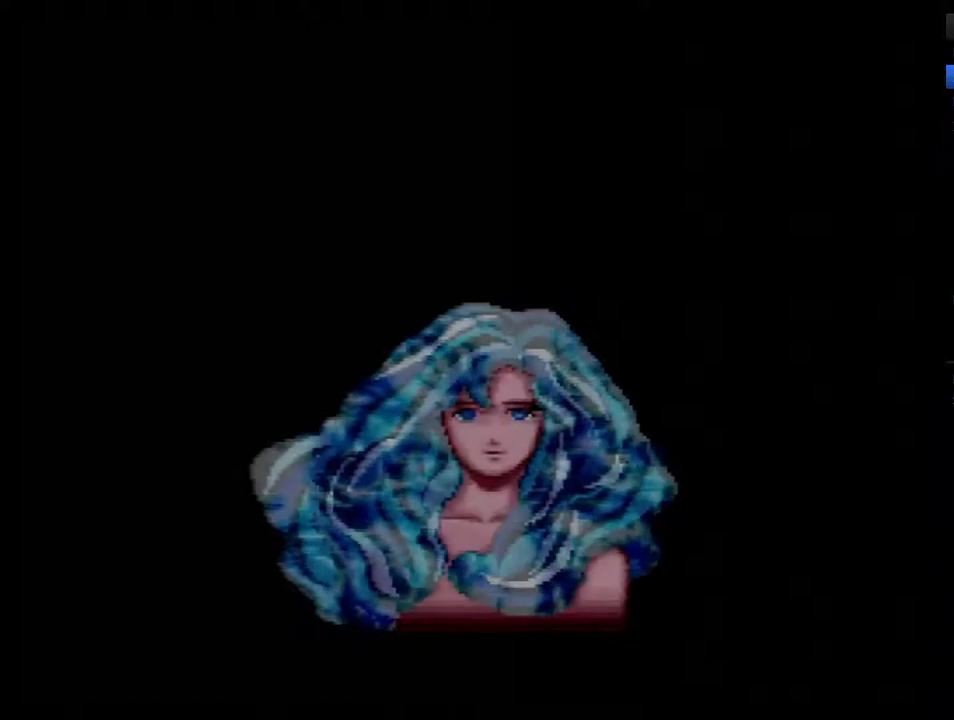
{"buttons": [], "events": [[50, "B", "down"], [117, "B", "up"], [183, "B", "down"], [267, "B", "up"], [333, "B", "down"], [433, "B", "up"]]}
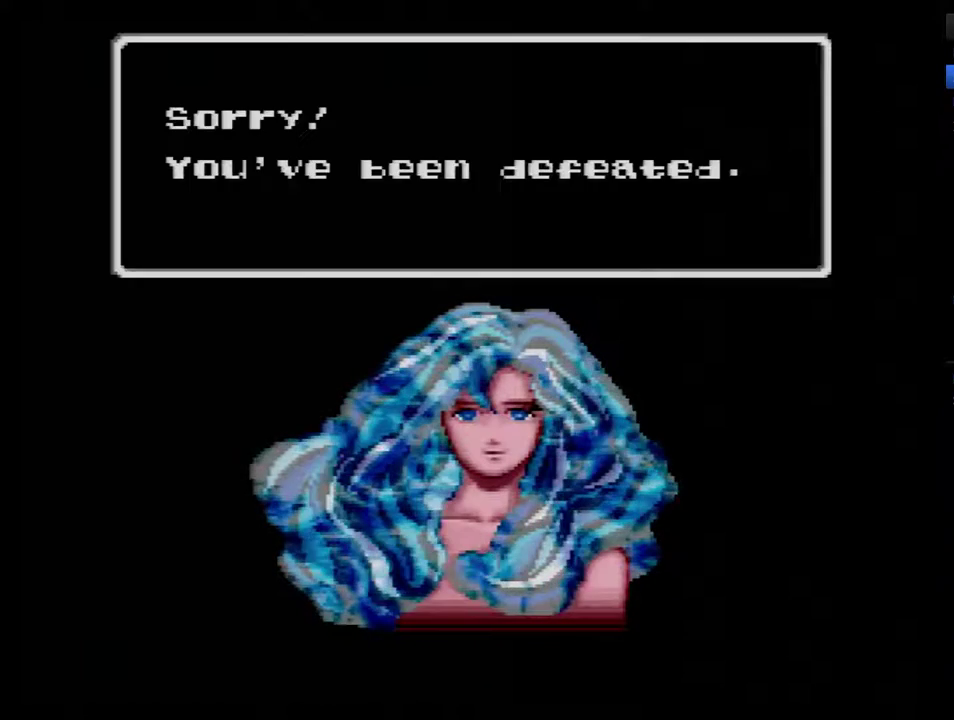
{"buttons": ["B"], "events": [[17, "B", "down"], [83, "B", "up"], [150, "B", "down"], [217, "B", "up"], [300, "B", "down"], [367, "B", "up"], [433, "B", "down"]]}
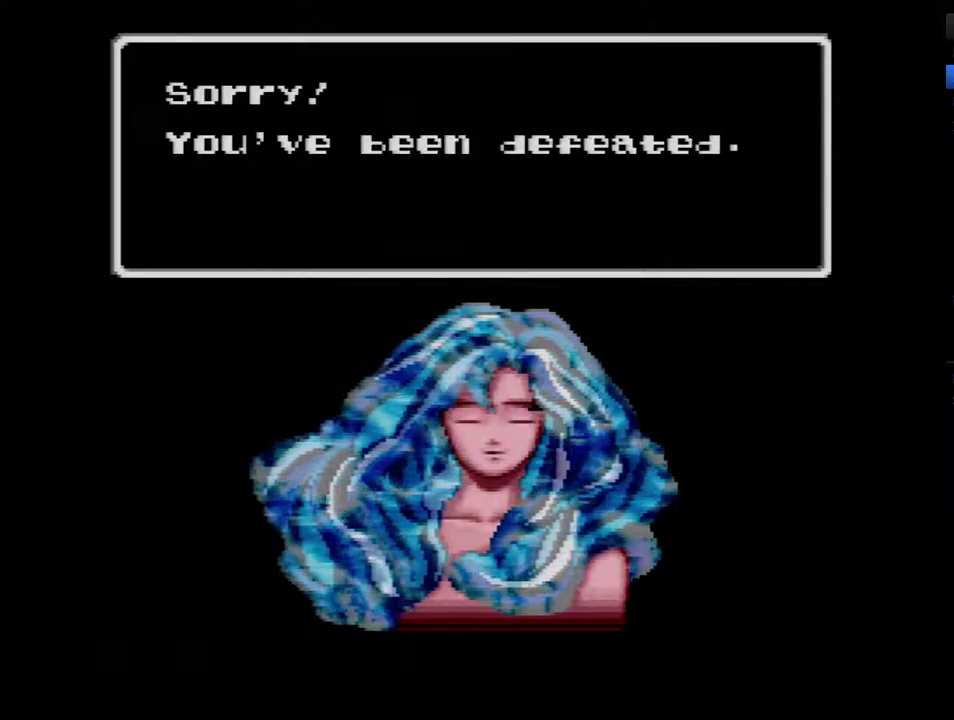
{"buttons": ["B"], "events": [[150, "B", "up"], [200, "B", "down"], [267, "B", "up"], [367, "B", "down"]]}
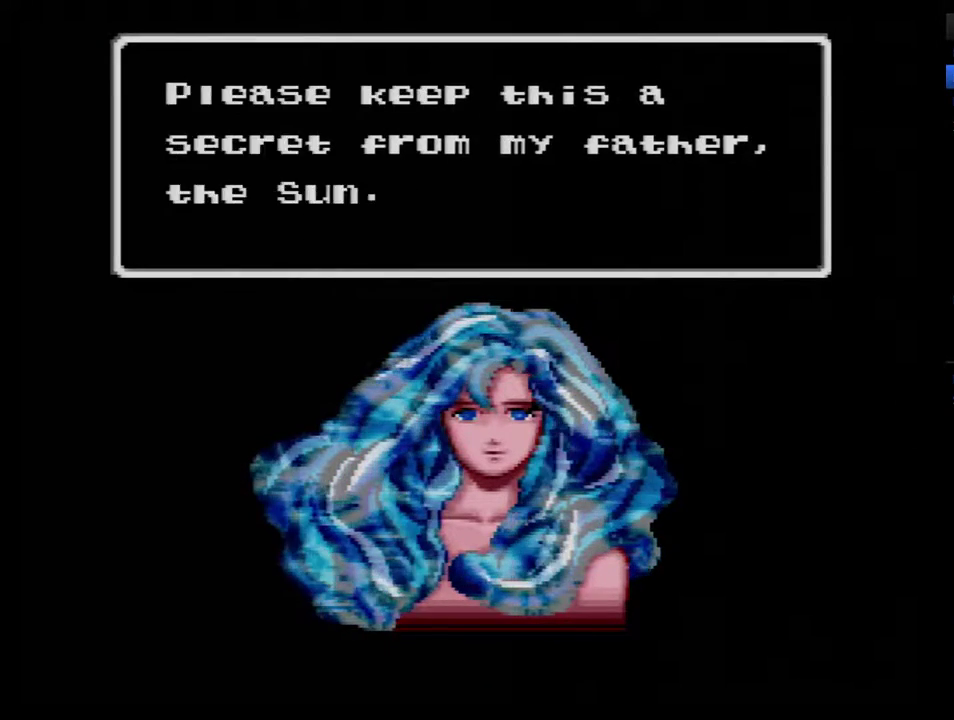
{"buttons": ["B"], "events": [[233, "B", "up"], [300, "B", "down"], [383, "B", "up"], [450, "B", "down"]]}
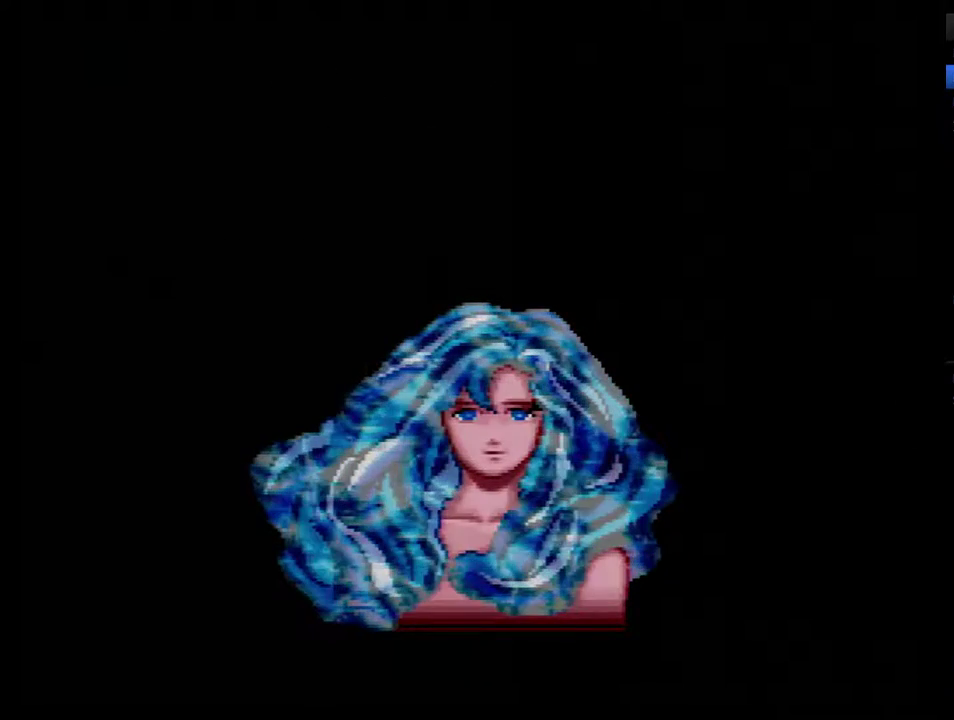
{"buttons": [], "events": [[500, "B", "up"]]}
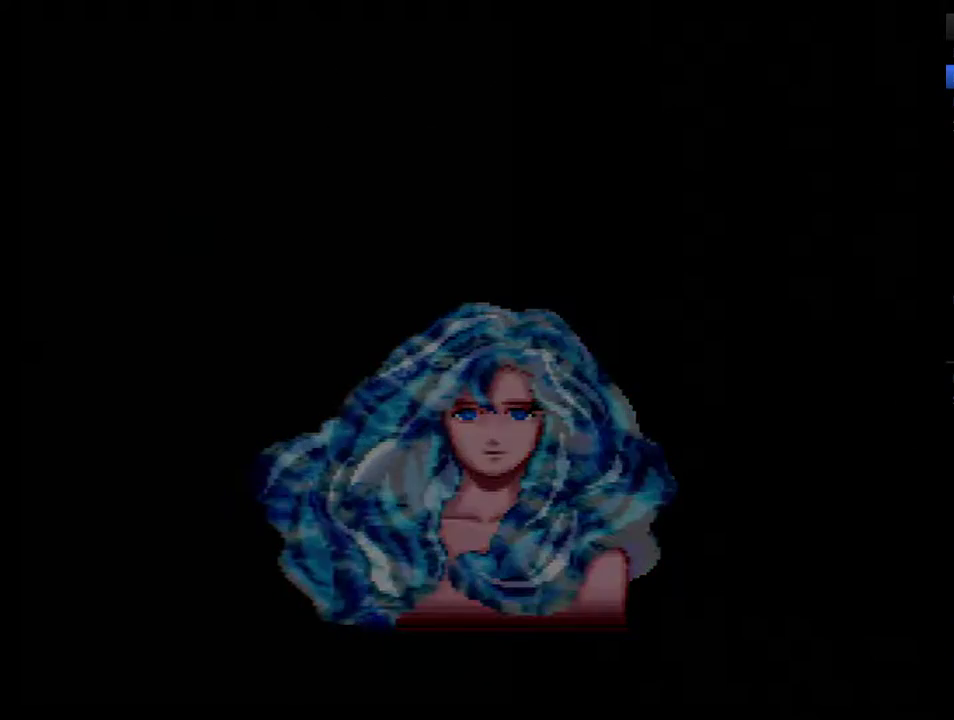
{"buttons": [], "events": []}
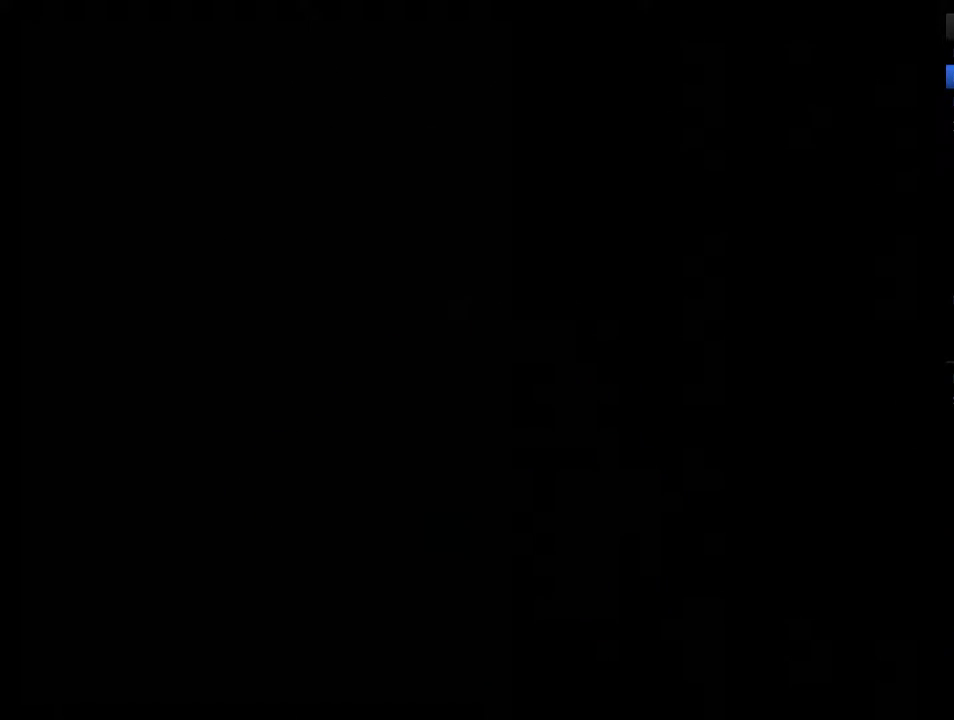
{"buttons": [], "events": []}
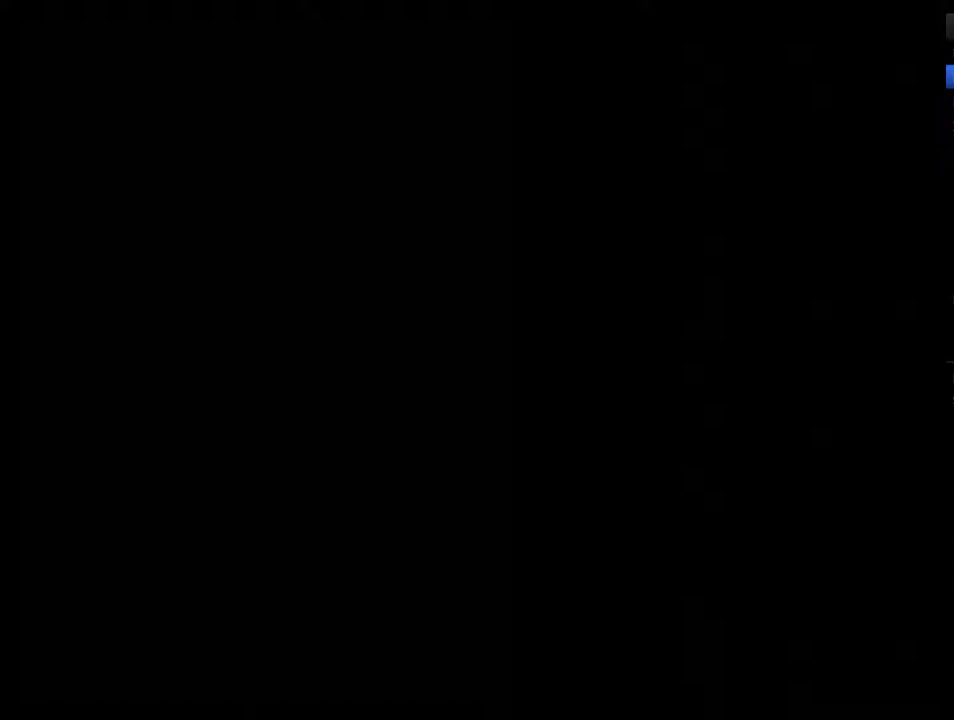
{"buttons": ["B"], "events": [[67, "B", "down"], [117, "B", "up"], [217, "B", "down"], [283, "B", "up"], [367, "B", "down"]]}
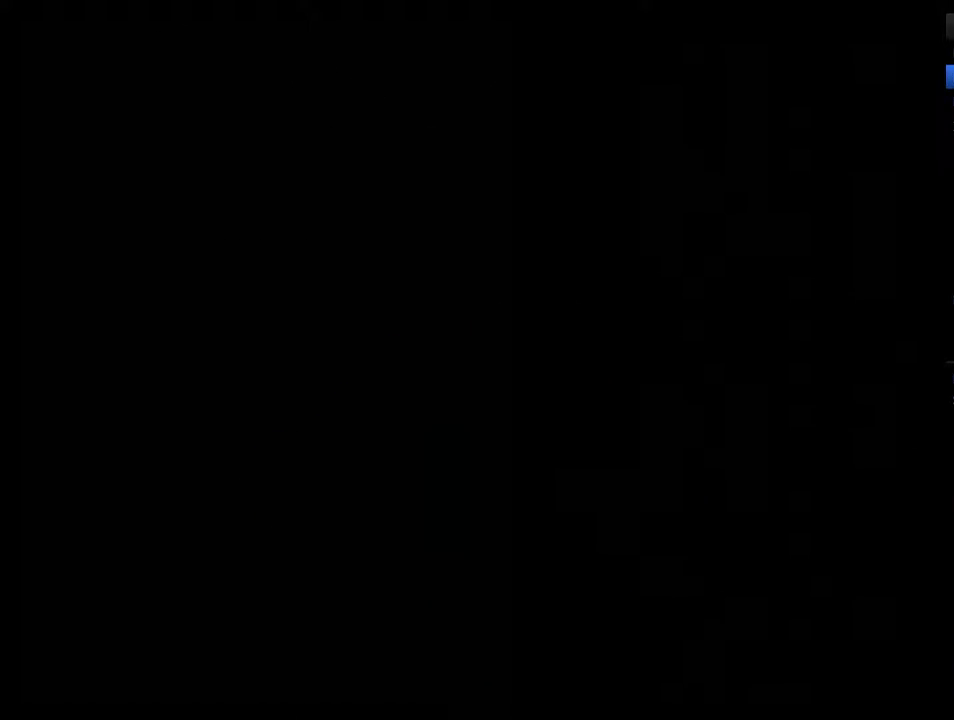
{"buttons": ["B"], "events": [[117, "B", "up"], [183, "B", "down"], [250, "B", "up"], [317, "B", "down"], [433, "B", "up"], [500, "B", "down"]]}
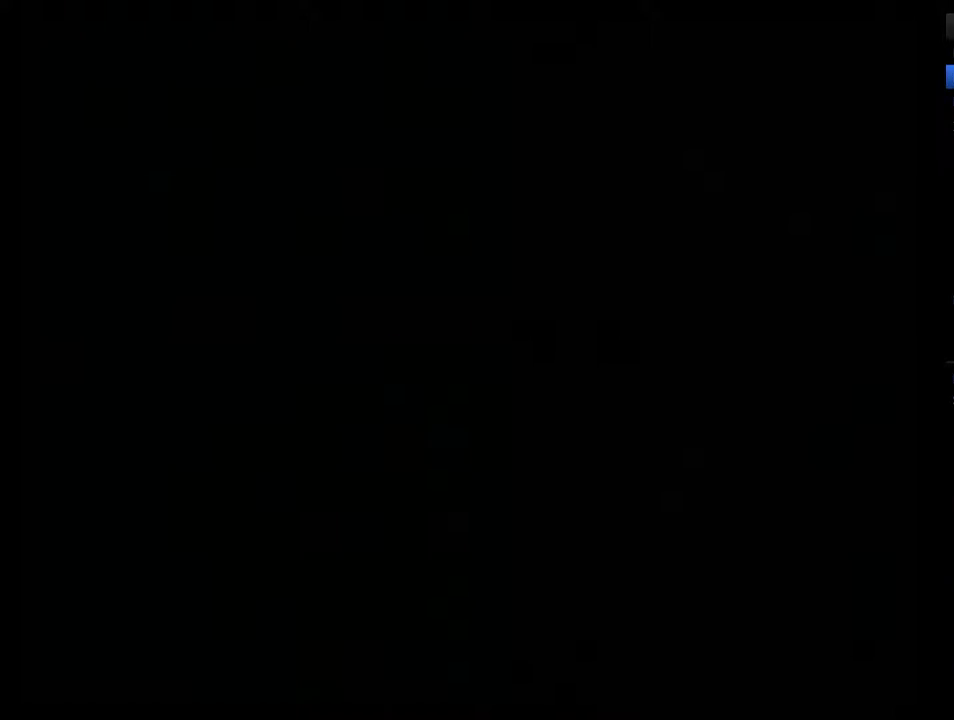
{"buttons": [], "events": [[67, "B", "up"], [150, "B", "down"], [217, "B", "up"], [283, "B", "down"], [367, "B", "up"], [433, "B", "down"], [500, "B", "up"]]}
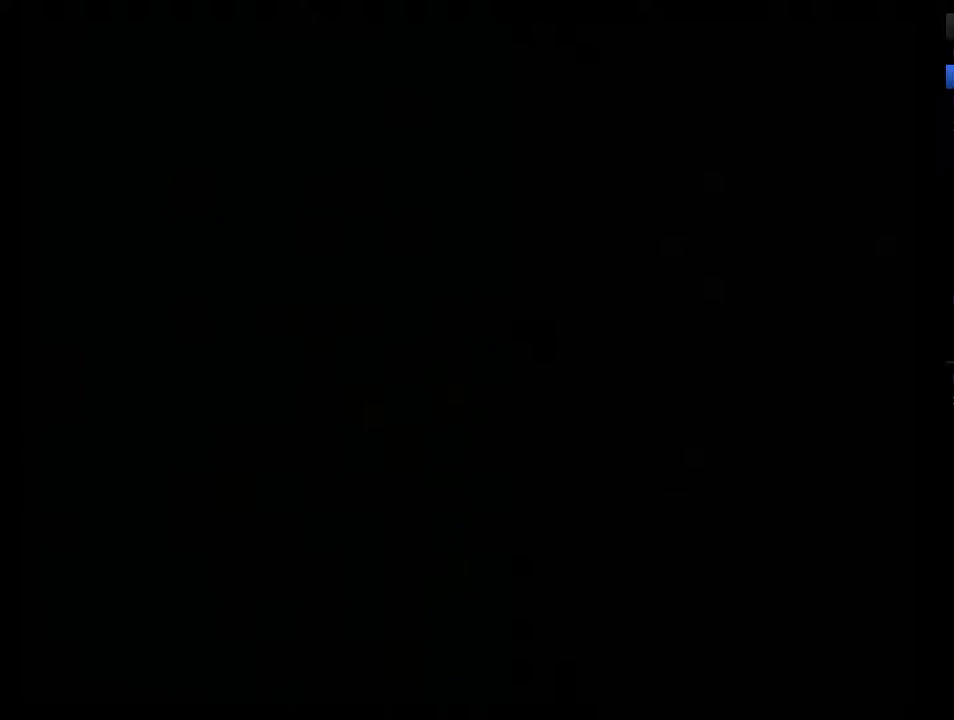
{"buttons": ["B"], "events": [[67, "B", "down"], [117, "B", "up"], [217, "B", "down"], [283, "B", "up"], [333, "B", "down"], [400, "B", "up"], [500, "B", "down"]]}
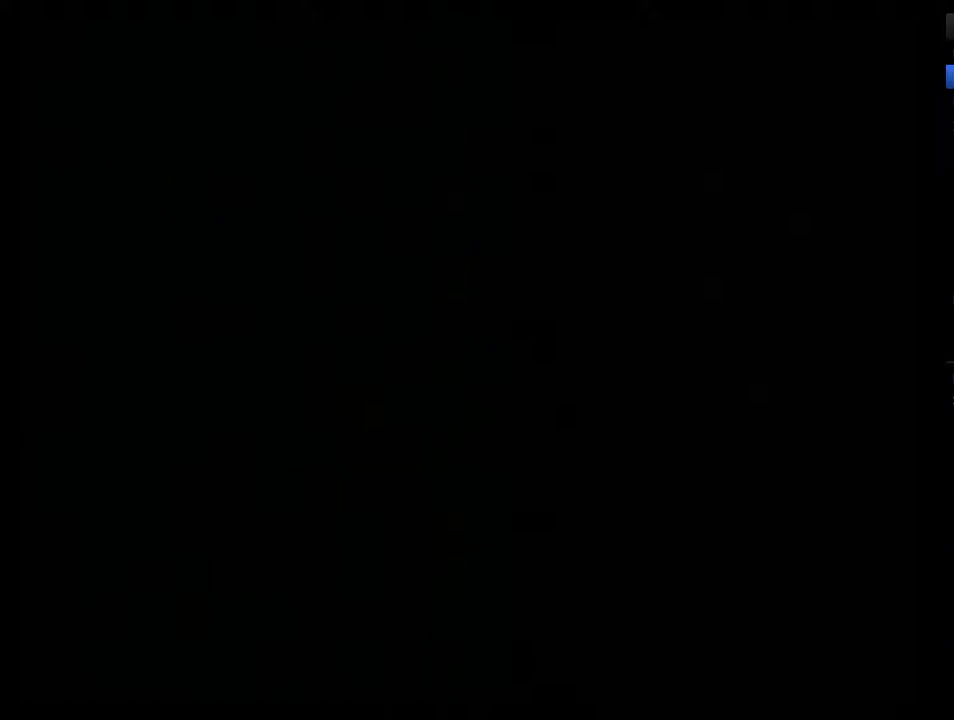
{"buttons": [], "events": [[67, "B", "up"], [117, "B", "down"], [183, "B", "up"], [283, "B", "down"], [333, "B", "up"], [400, "B", "down"], [500, "B", "up"]]}
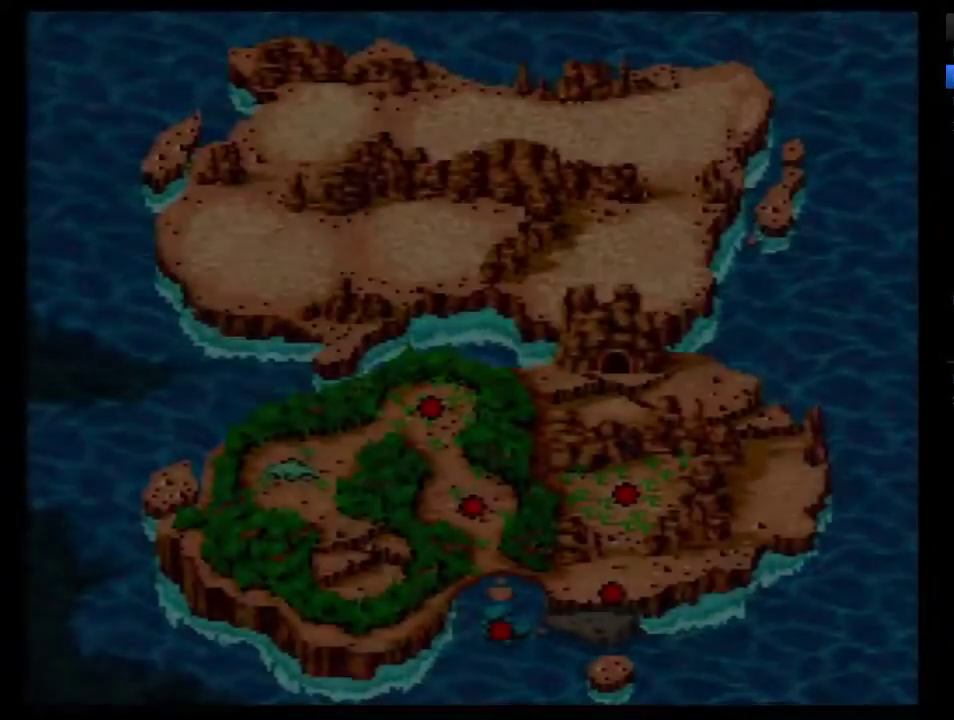
{"buttons": ["B"], "events": [[67, "B", "down"], [117, "B", "up"], [217, "B", "down"], [283, "B", "up"], [333, "B", "down"], [400, "B", "up"], [500, "B", "down"]]}
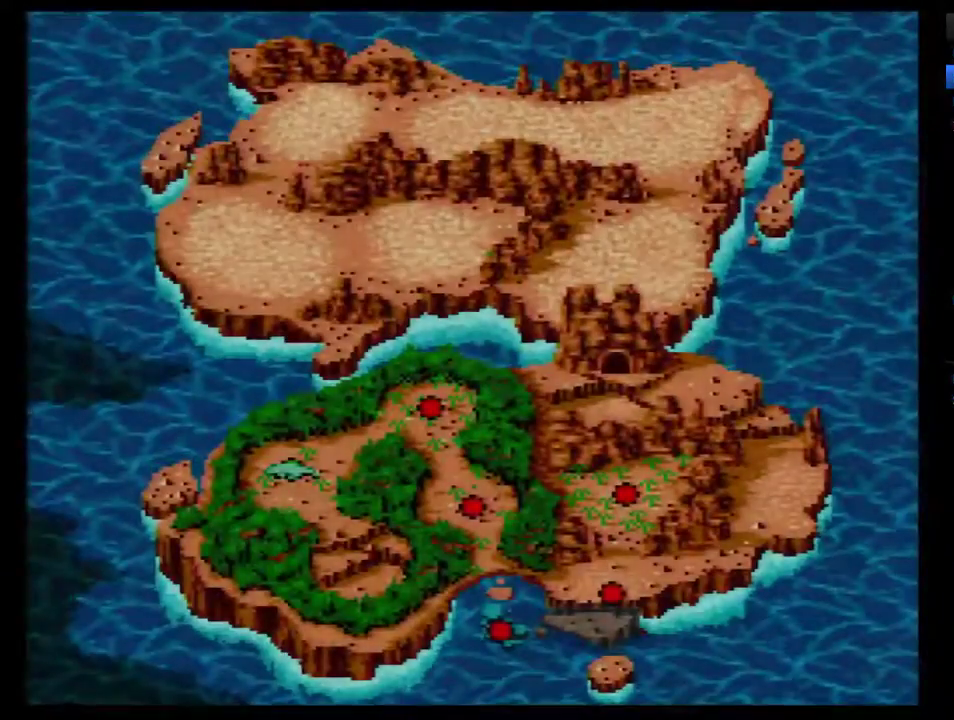
{"buttons": [], "events": [[33, "B", "up"], [117, "B", "down"], [183, "B", "up"], [283, "B", "down"], [350, "B", "up"], [400, "B", "down"], [433, "B", "up"]]}
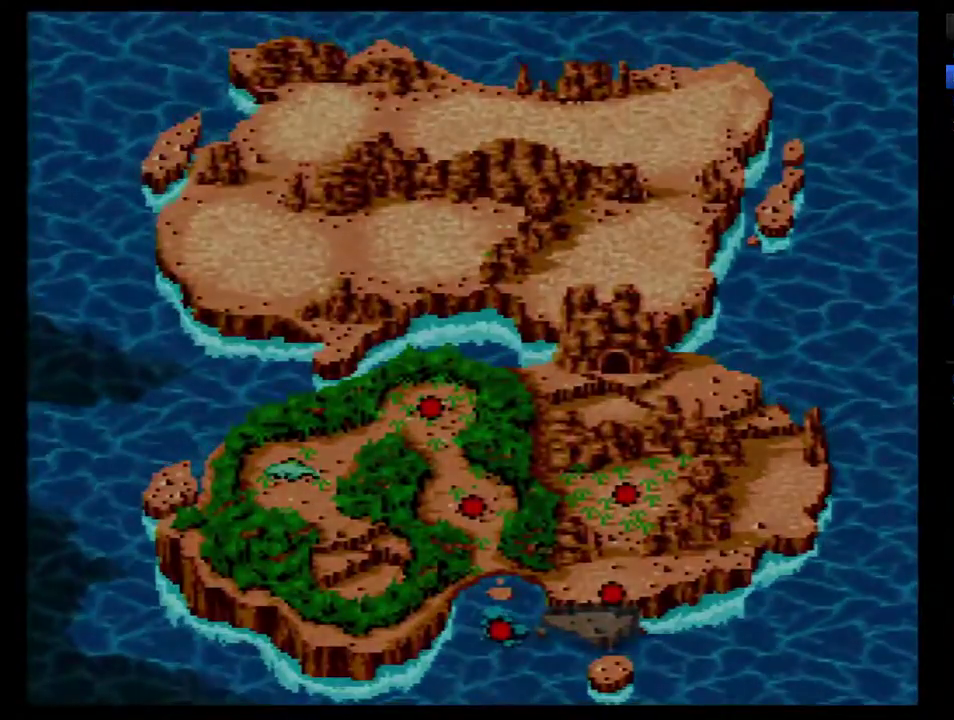
{"buttons": [], "events": [[33, "B", "down"], [100, "B", "up"]]}
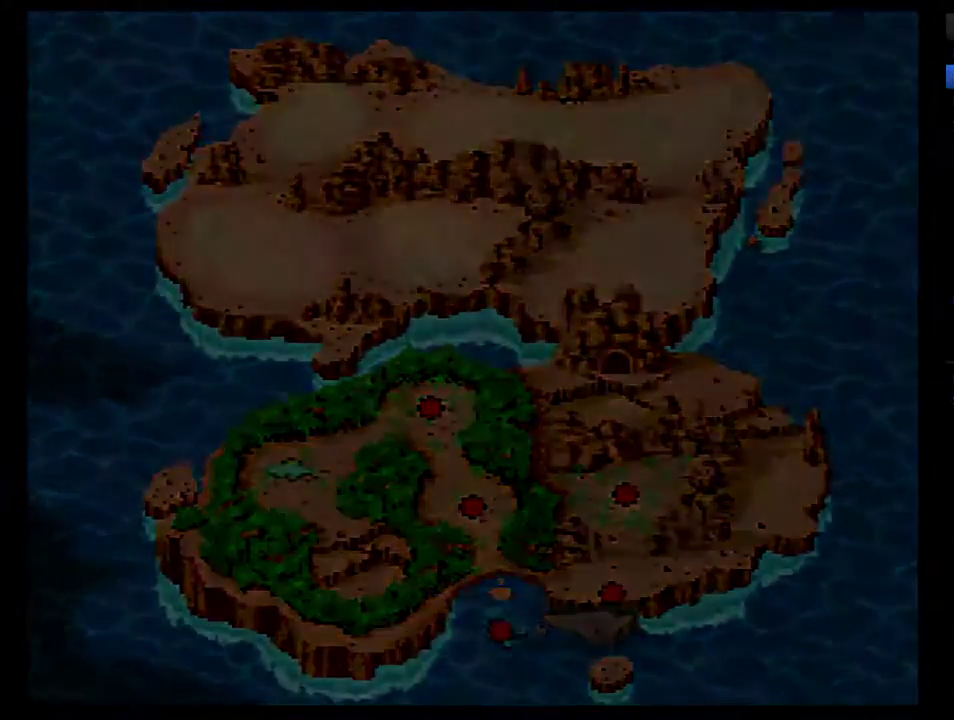
{"buttons": [], "events": []}
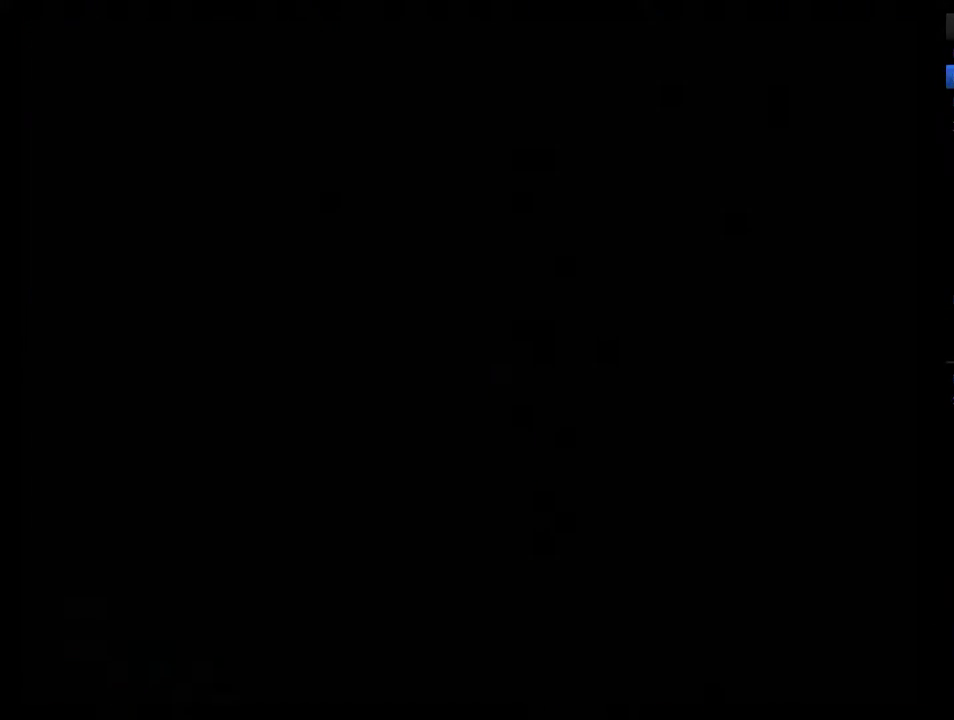
{"buttons": [], "events": []}
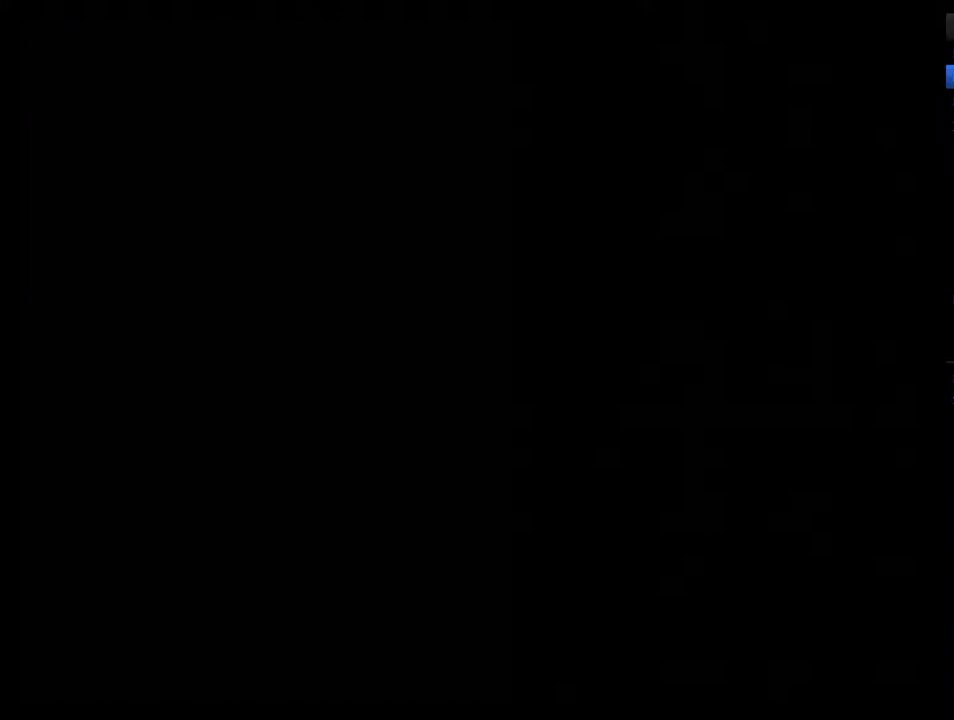
{"buttons": [], "events": []}
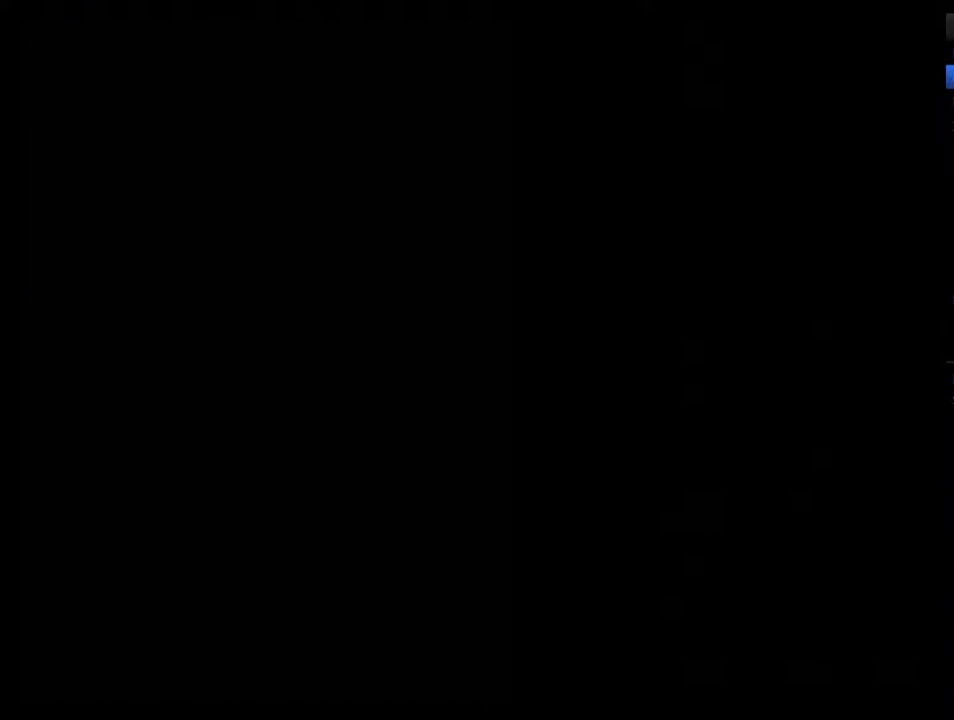
{"buttons": [], "events": []}
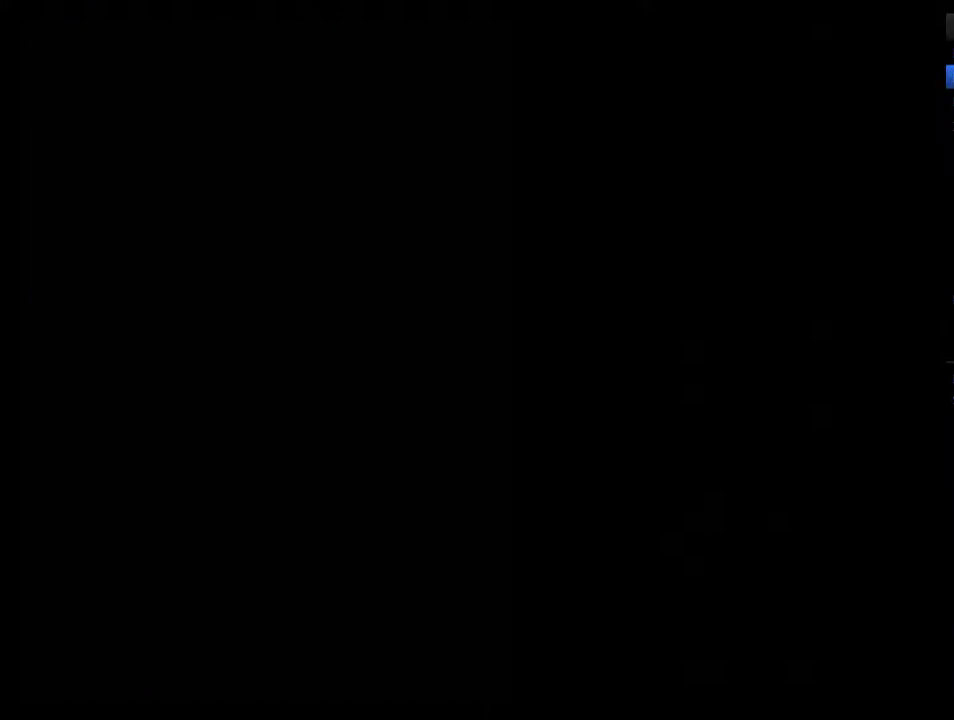
{"buttons": [], "events": []}
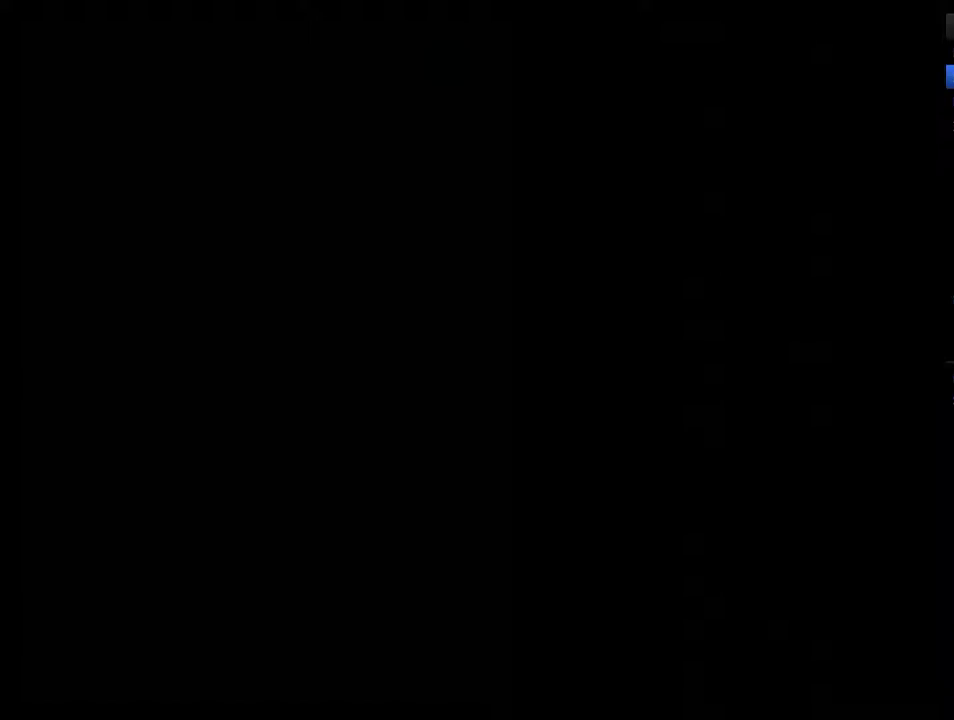
{"buttons": [], "events": [[50, "DPAD_RIGHT", "down"], [117, "DPAD_RIGHT", "up"], [217, "DPAD_RIGHT", "down"], [267, "DPAD_RIGHT", "up"], [367, "DPAD_RIGHT", "down"], [433, "DPAD_RIGHT", "up"]]}
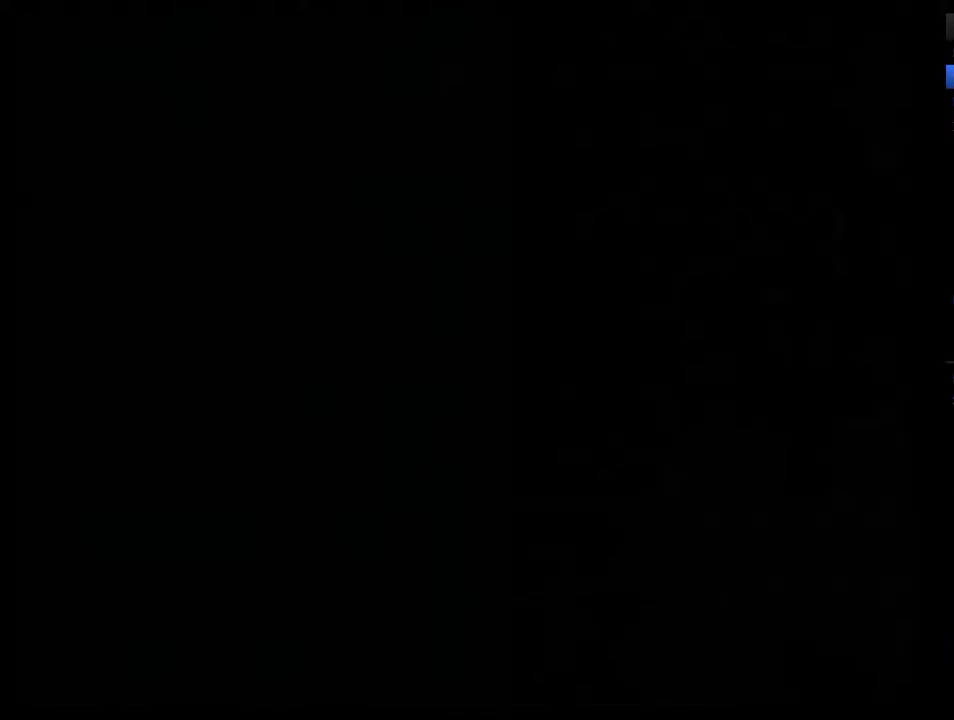
{"buttons": ["DPAD_RIGHT"], "events": [[17, "DPAD_RIGHT", "down"], [83, "DPAD_RIGHT", "up"], [150, "DPAD_RIGHT", "down"], [250, "DPAD_RIGHT", "up"], [300, "DPAD_RIGHT", "down"], [367, "DPAD_RIGHT", "up"], [467, "DPAD_RIGHT", "down"]]}
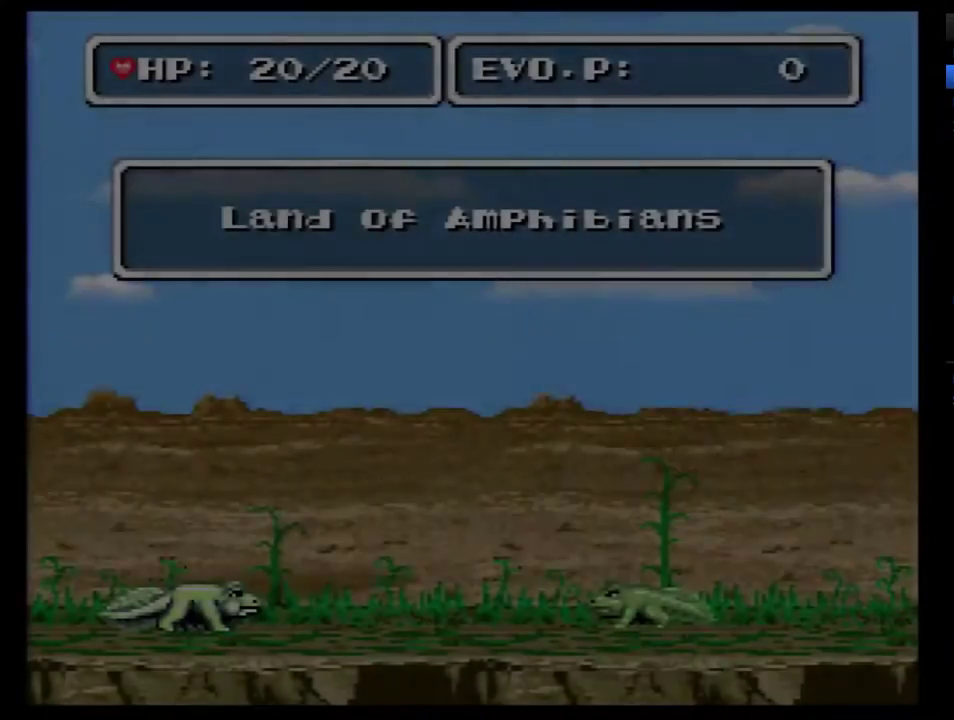
{"buttons": [], "events": [[17, "DPAD_RIGHT", "up"], [83, "DPAD_RIGHT", "down"], [183, "DPAD_RIGHT", "up"], [233, "DPAD_RIGHT", "down"], [300, "DPAD_RIGHT", "up"], [383, "DPAD_RIGHT", "down"], [450, "DPAD_RIGHT", "up"]]}
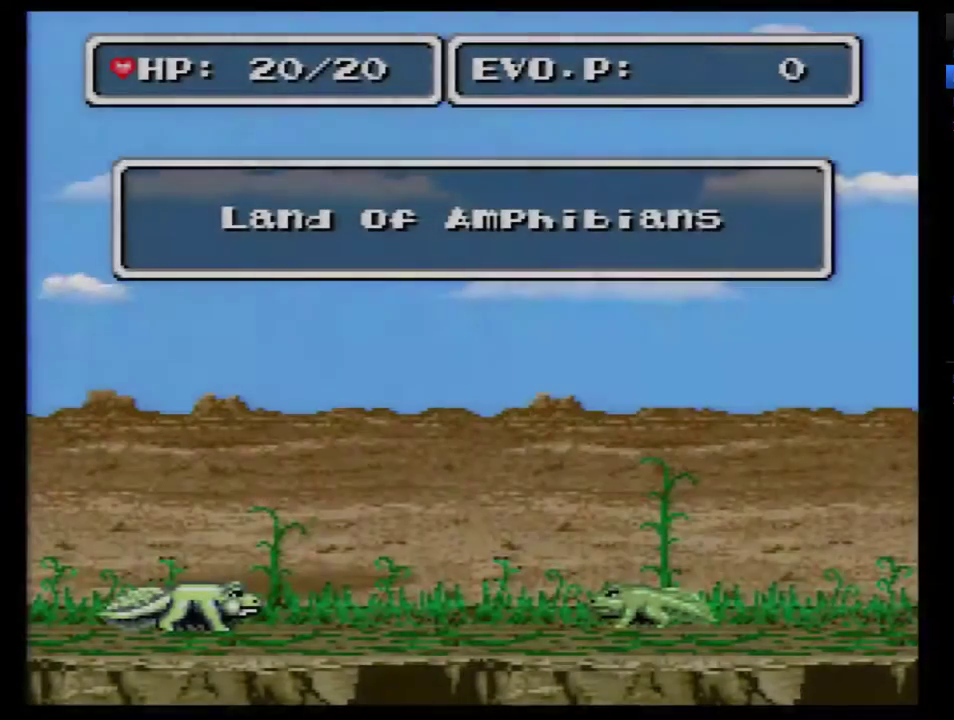
{"buttons": ["DPAD_RIGHT"], "events": [[17, "DPAD_RIGHT", "down"], [117, "DPAD_RIGHT", "up"], [167, "DPAD_RIGHT", "down"], [233, "DPAD_RIGHT", "up"], [333, "DPAD_RIGHT", "down"], [383, "DPAD_RIGHT", "up"], [483, "DPAD_RIGHT", "down"]]}
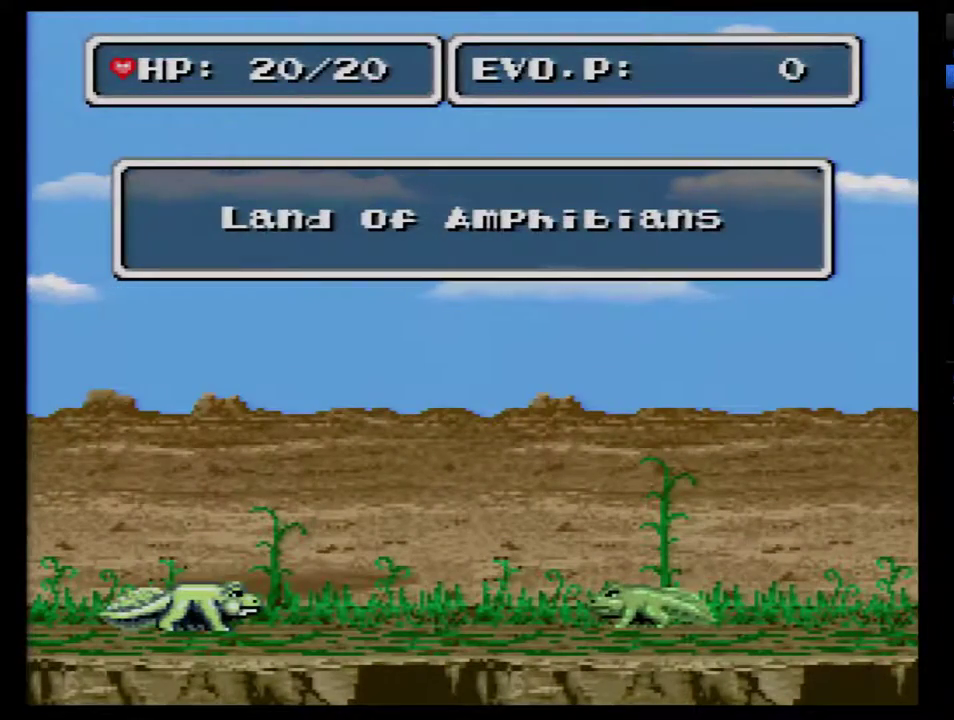
{"buttons": ["DPAD_RIGHT"], "events": [[100, "DPAD_RIGHT", "up"], [167, "DPAD_RIGHT", "down"], [267, "DPAD_RIGHT", "up"], [317, "DPAD_RIGHT", "down"], [383, "DPAD_RIGHT", "up"], [450, "DPAD_RIGHT", "down"]]}
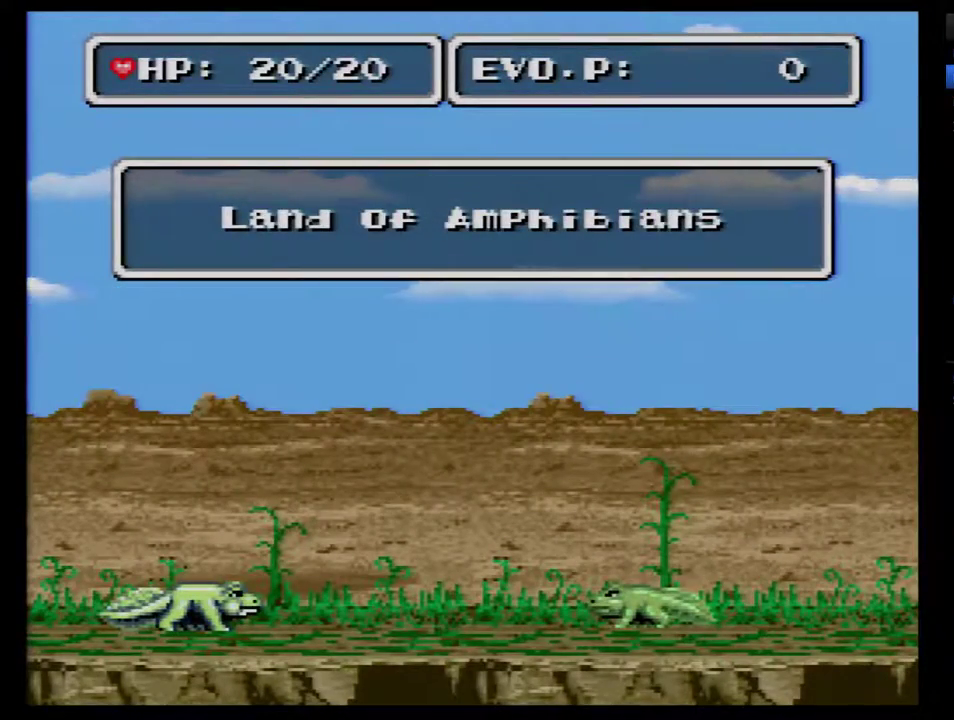
{"buttons": [], "events": [[33, "DPAD_RIGHT", "up"], [100, "DPAD_RIGHT", "down"], [167, "DPAD_RIGHT", "up"], [250, "DPAD_RIGHT", "down"], [467, "DPAD_RIGHT", "up"]]}